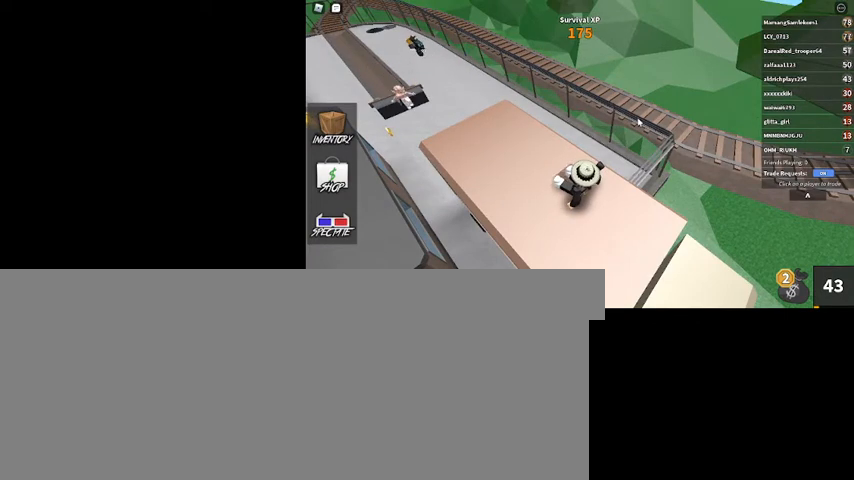
Gameplay with keyboard and mouse; each line is a JSON object with the keys and mouse buttons held at the frame after it. "events" lists presses ("down") and releases ("up") of ".", "/", "0", "1", "2", "3", "4", "5", "6", "7", "8", "9", "a", "alt_l", "alt_r", "b", "backslash", "backspace", "c", "caps_lock", "comma", "ctrl_l", "ctrl_r", "d", "down", "e", "equals", "escape", "f", "f1", "f10", "f11", "f12", "f2", "f3", "f4", "f5", "f6", "f7", "f8", "f9", "g", "h", "i", "j", "k", "l", "lbracket", "left", "m", "minus", "n", "num0", "num1", "num2", "num3", "num4", "num5", "num6", "num7", "num8", "num9", "o", "p", "q", "quote", "r", "rbracket", "return", "right", "s", "semicolon", "shift_l", "shift_r", "space", "super", "t", "tab", "tilde", "u", "up", "v", "w", "x", "y", "z", "mouse_left", "mouse_wheel" and "mouse_right" between this image and that frame as [ms after this image, input, new state], when the widget could be followed in between. "mouse_left", "mouse_wheel", "mouse_right" = the "left", "wheel", "right" buttons of the "mouse" list. No other keys are recorded. "wheel" means that the mouse wheel is clicked or scrolled. Mouse movement is not recorded.
{"keys": [], "mouse": ["right"], "events": [[500, "mouse_right", "down"]]}
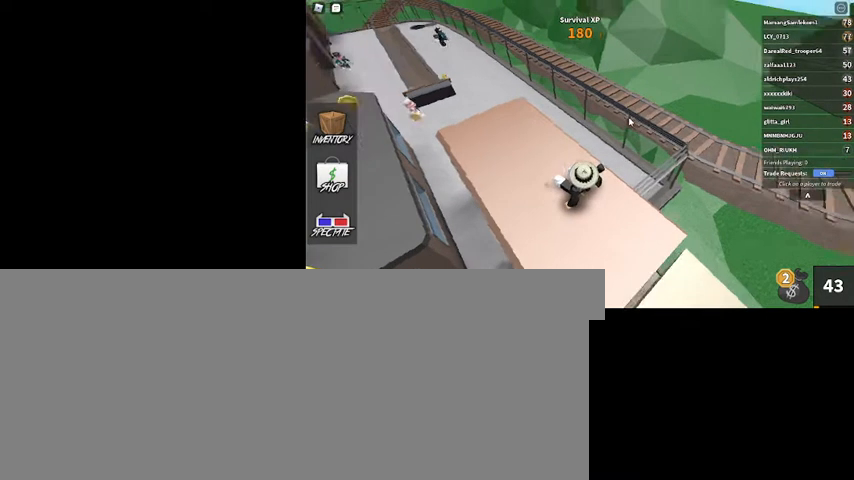
{"keys": [], "mouse": ["right"], "events": []}
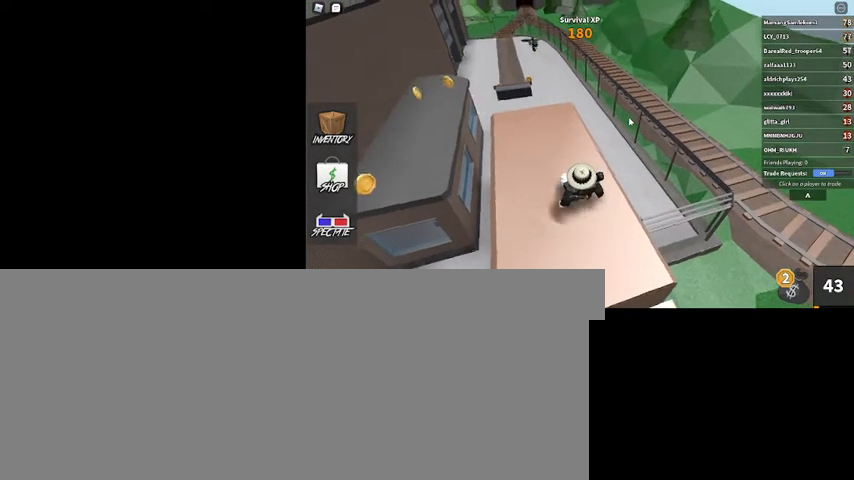
{"keys": [], "mouse": ["right"], "events": []}
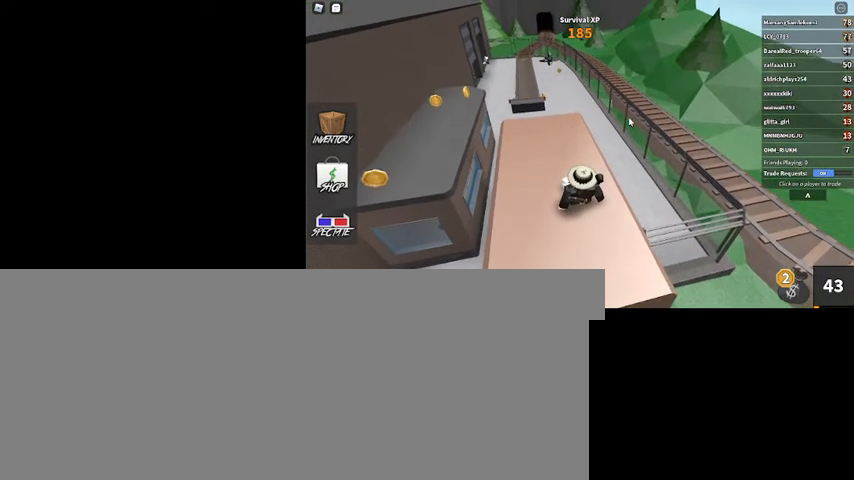
{"keys": [], "mouse": ["right"], "events": []}
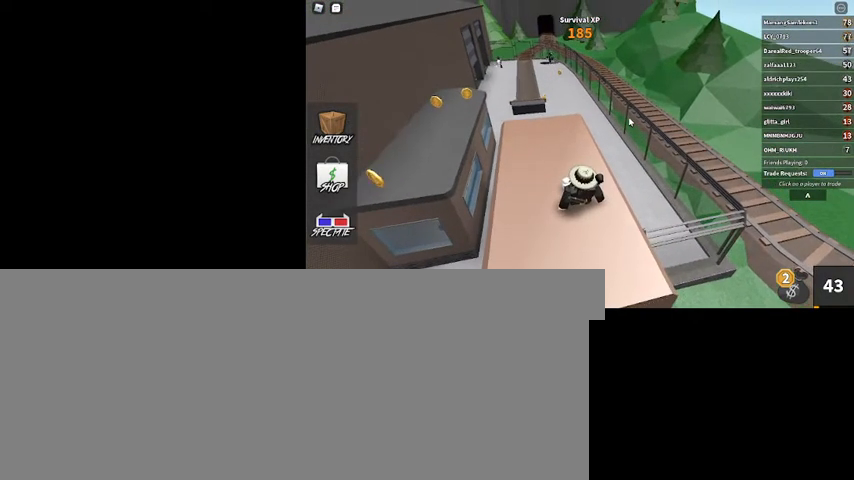
{"keys": [], "mouse": ["right"], "events": []}
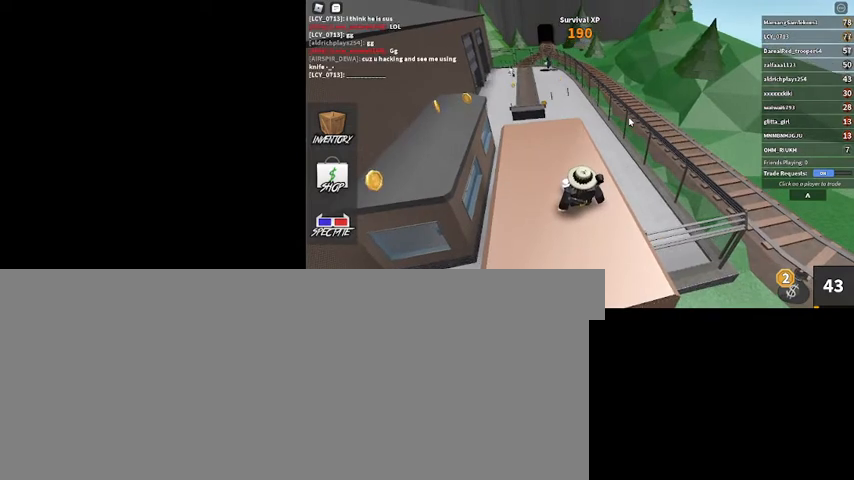
{"keys": [], "mouse": ["right"], "events": []}
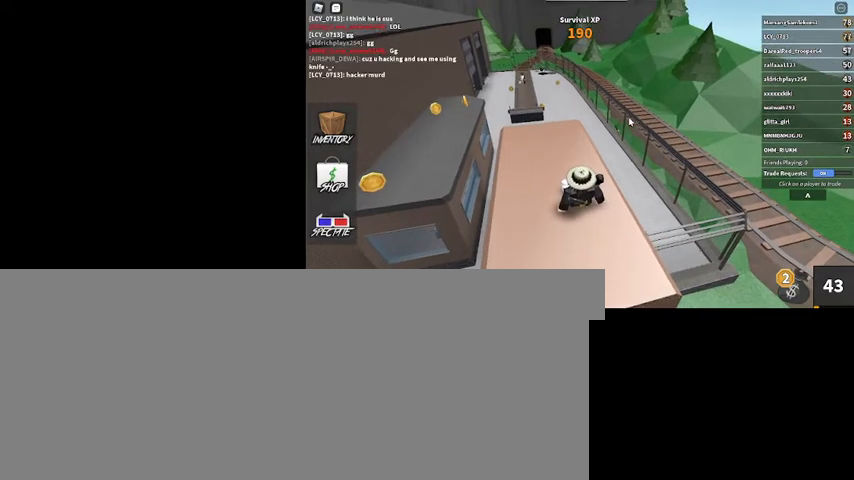
{"keys": [], "mouse": ["right"], "events": []}
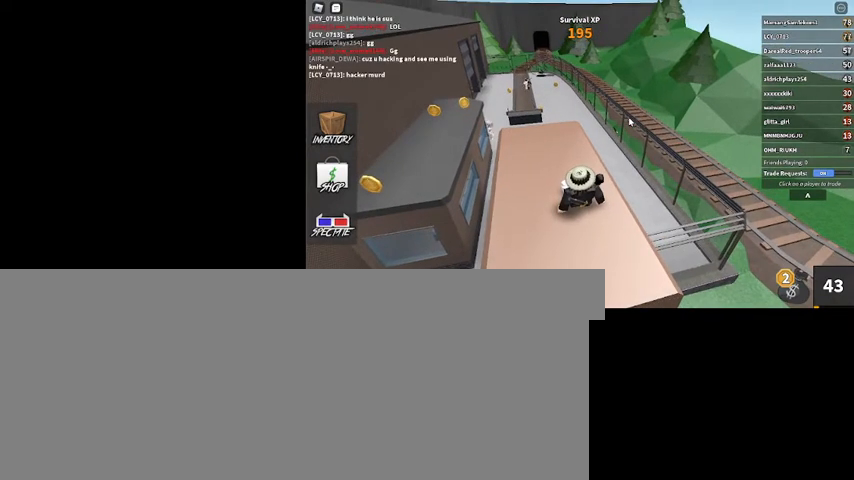
{"keys": [], "mouse": ["right"], "events": []}
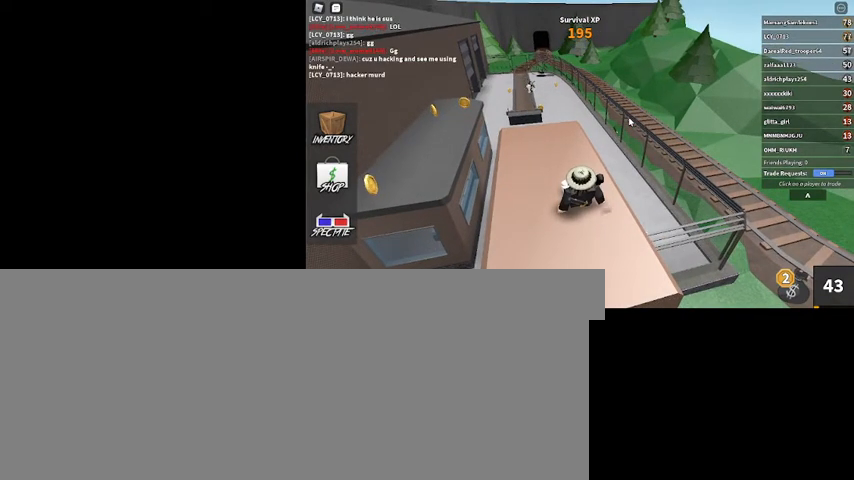
{"keys": [], "mouse": ["right"], "events": []}
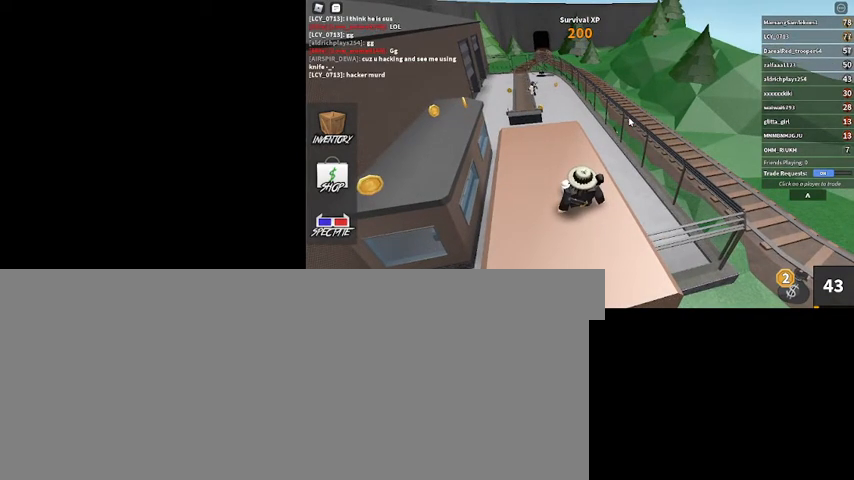
{"keys": [], "mouse": ["right"], "events": []}
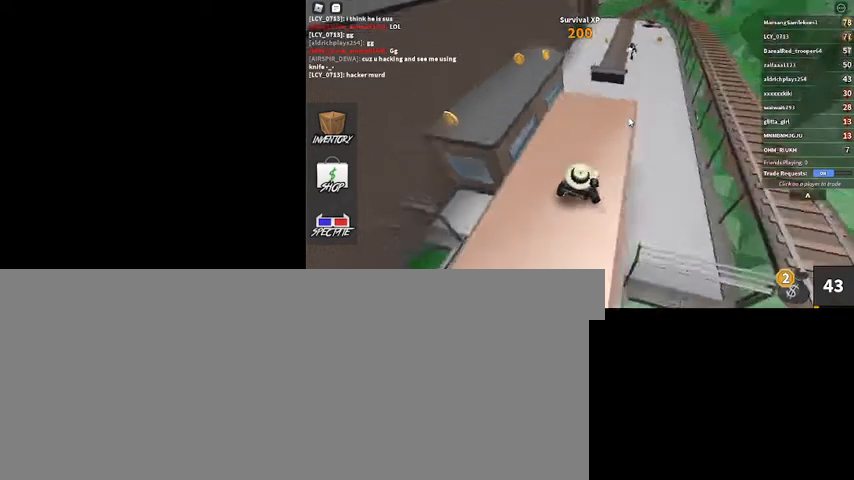
{"keys": [], "mouse": [], "events": [[433, "mouse_right", "up"]]}
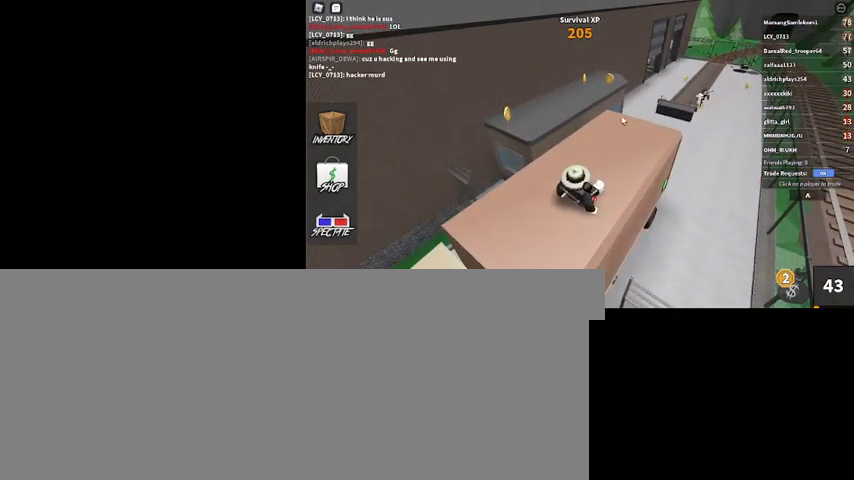
{"keys": [], "mouse": [], "events": []}
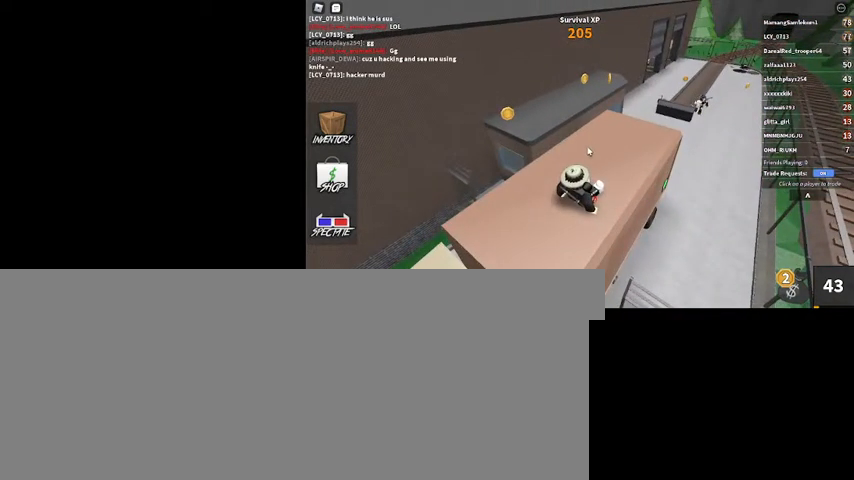
{"keys": [], "mouse": [], "events": []}
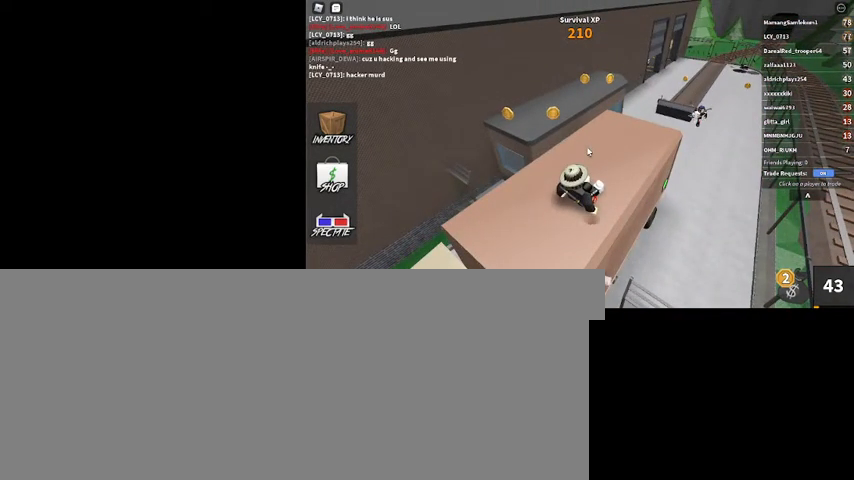
{"keys": [], "mouse": ["right"], "events": [[367, "mouse_right", "down"]]}
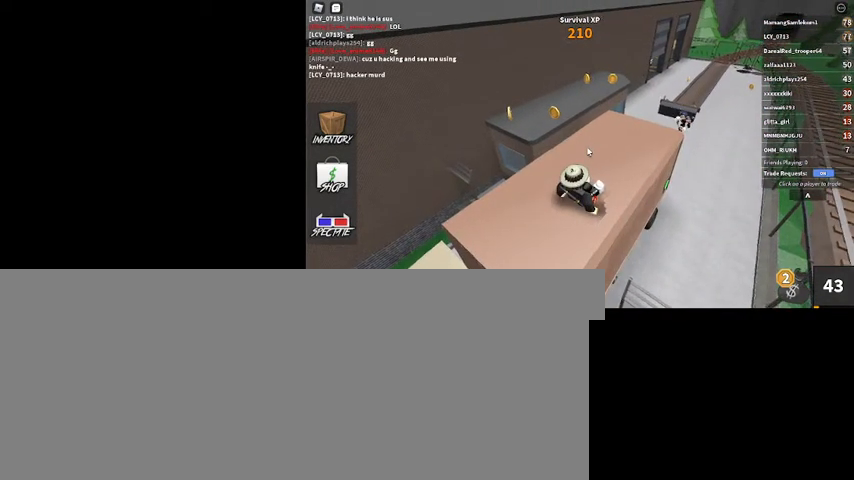
{"keys": [], "mouse": ["right"], "events": []}
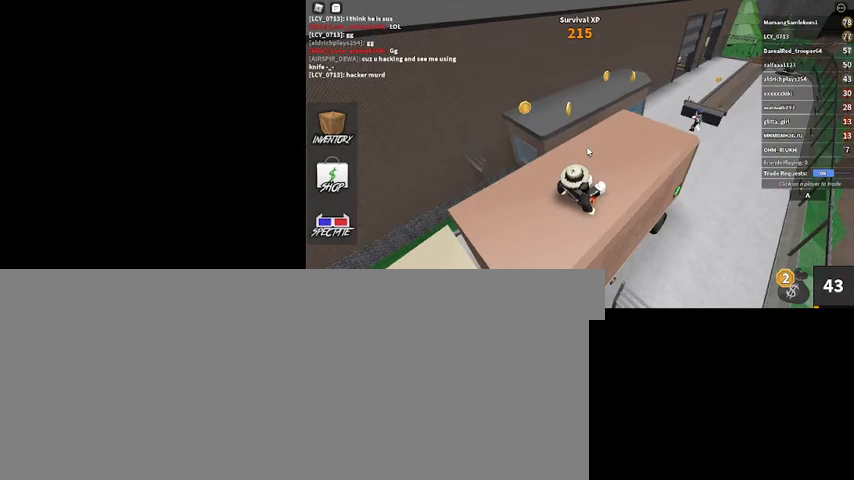
{"keys": [], "mouse": ["right"], "events": []}
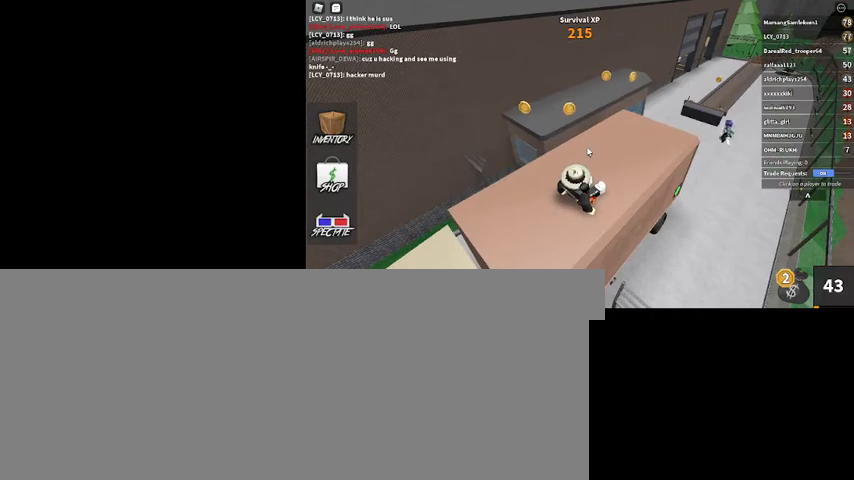
{"keys": [], "mouse": ["right"], "events": []}
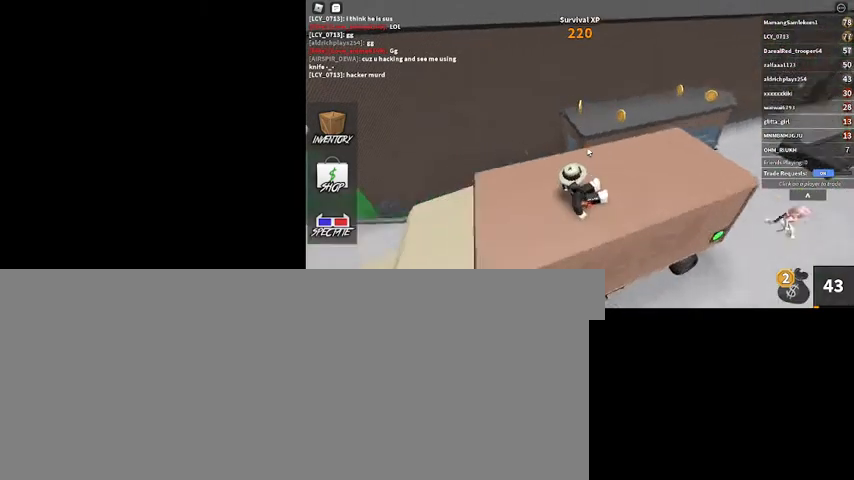
{"keys": [], "mouse": ["right"], "events": []}
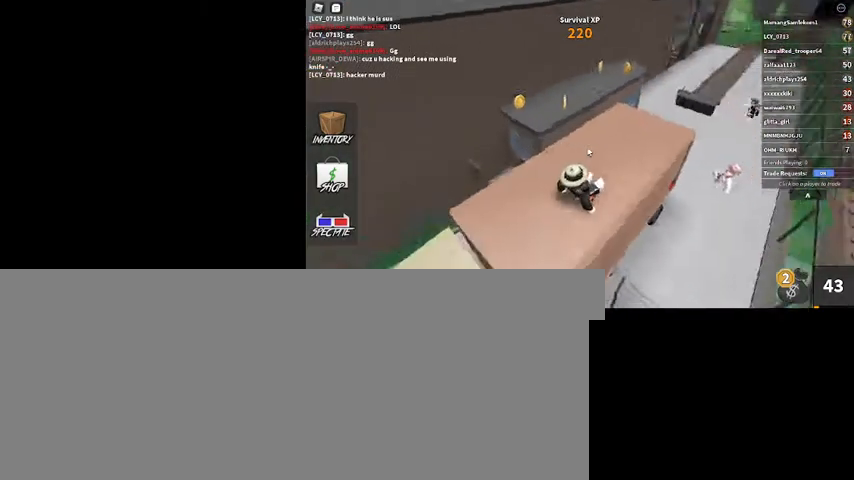
{"keys": [], "mouse": ["right"], "events": []}
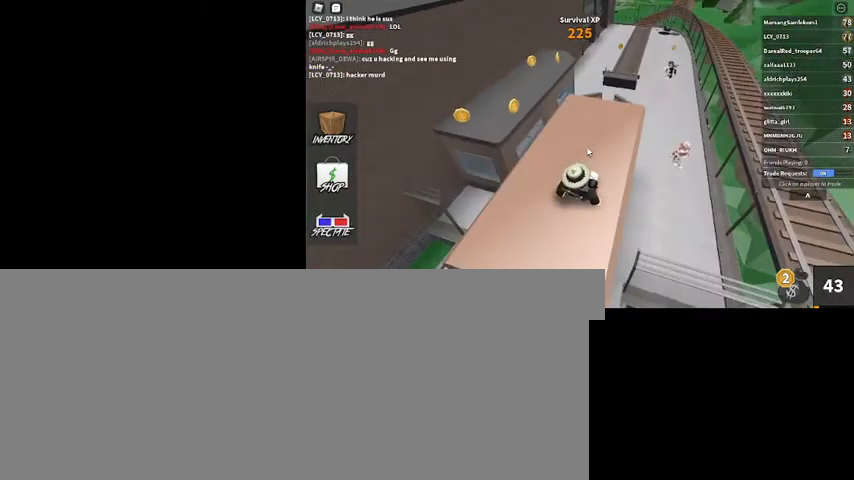
{"keys": [], "mouse": ["right"], "events": []}
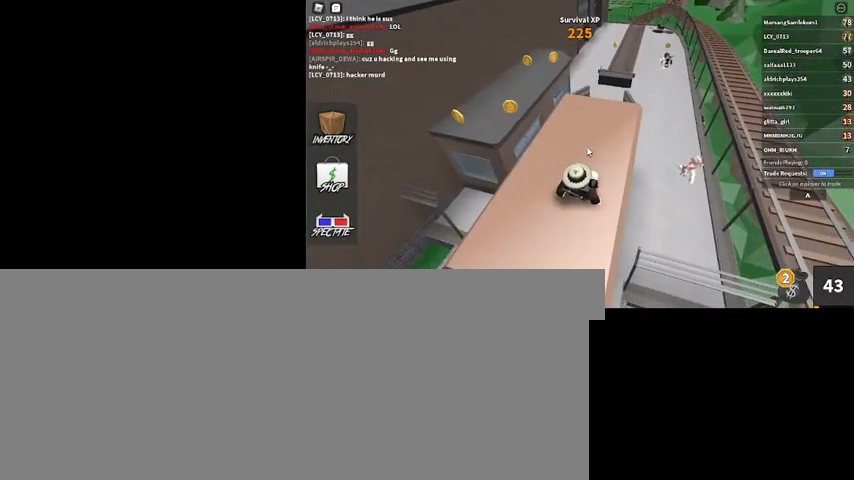
{"keys": [], "mouse": ["right"], "events": []}
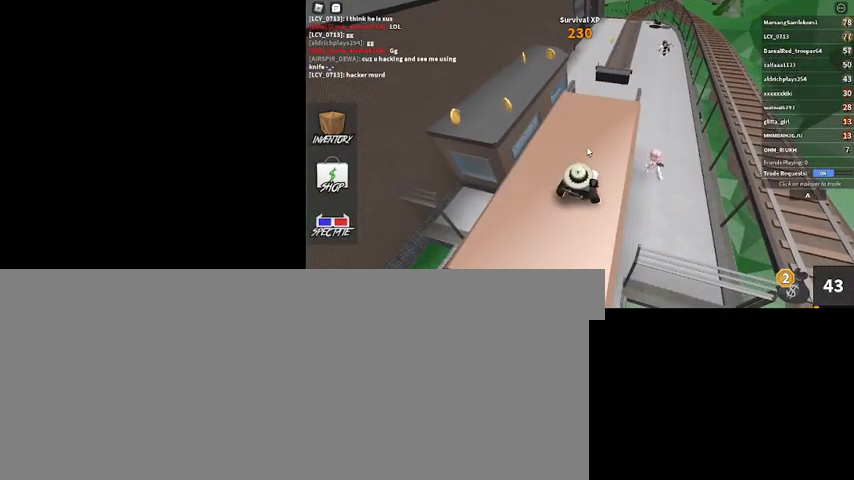
{"keys": [], "mouse": ["right"], "events": []}
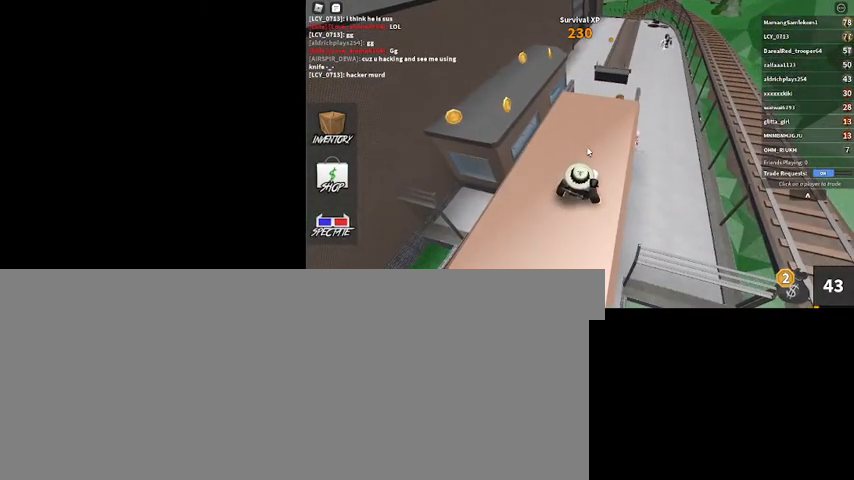
{"keys": [], "mouse": ["right"], "events": []}
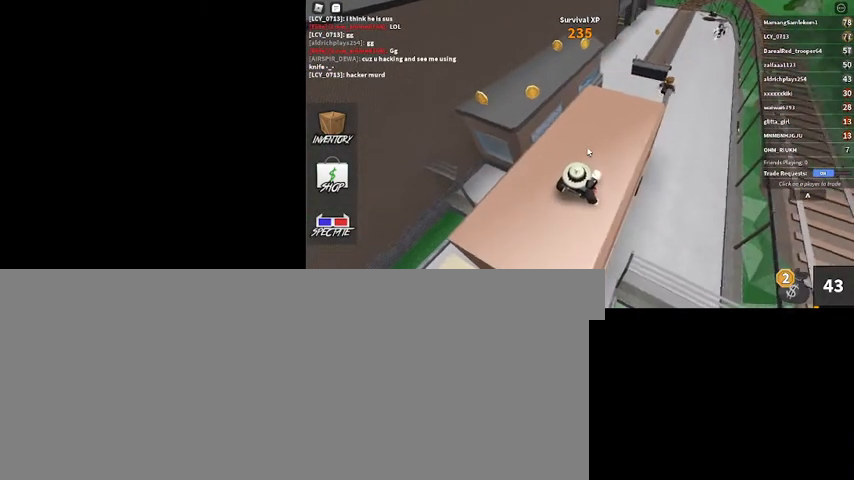
{"keys": ["d", "w"], "mouse": ["right"], "events": [[267, "d", "down"], [333, "w", "down"]]}
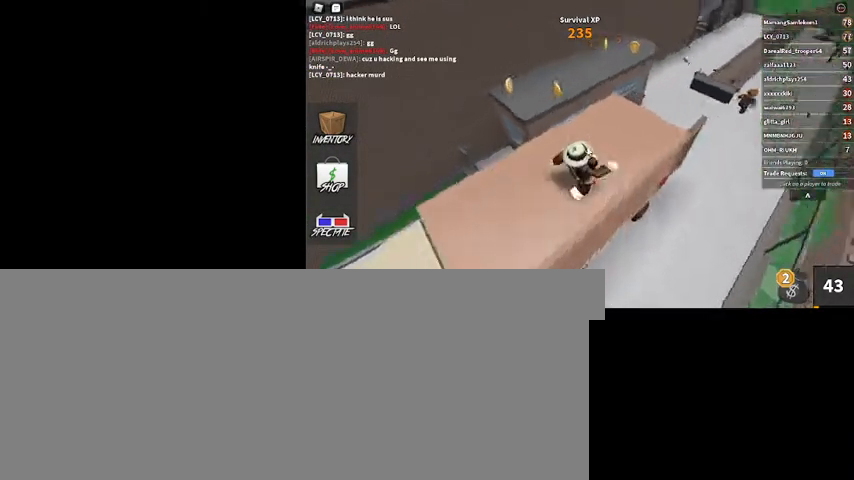
{"keys": ["a"], "mouse": ["right"], "events": [[200, "w", "up"], [433, "d", "up"], [500, "a", "down"]]}
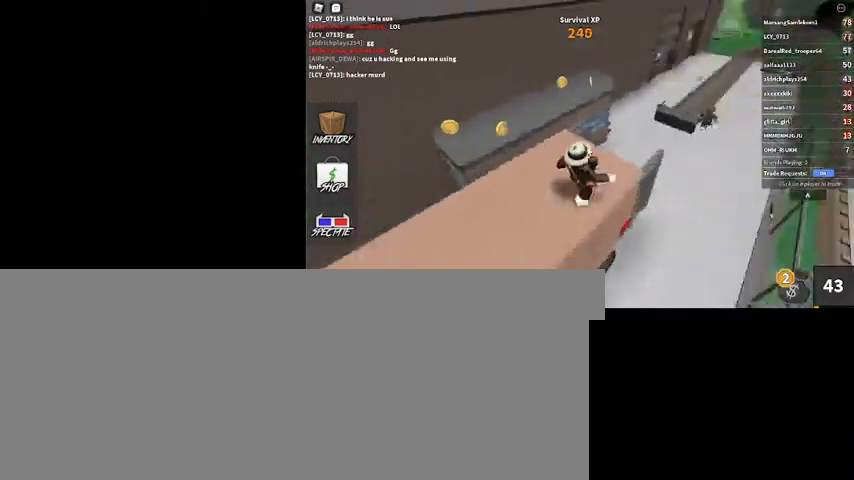
{"keys": ["s"], "mouse": ["right"], "events": [[200, "s", "down"], [467, "a", "up"]]}
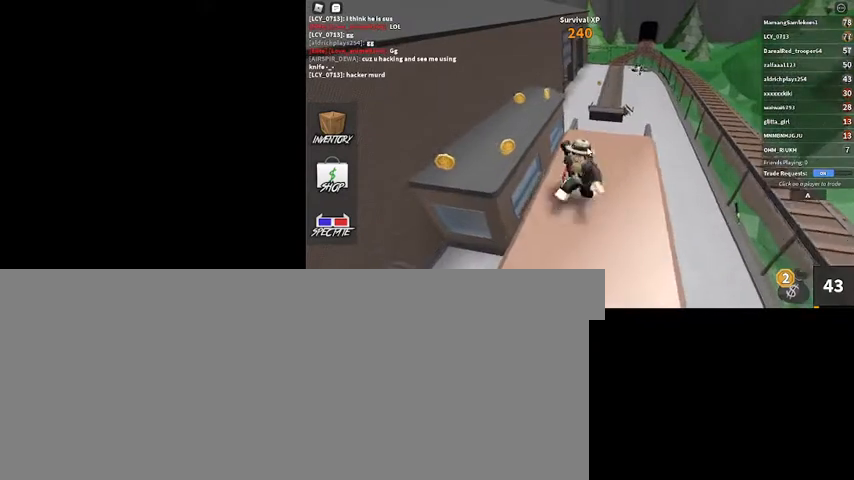
{"keys": ["s"], "mouse": ["right"], "events": []}
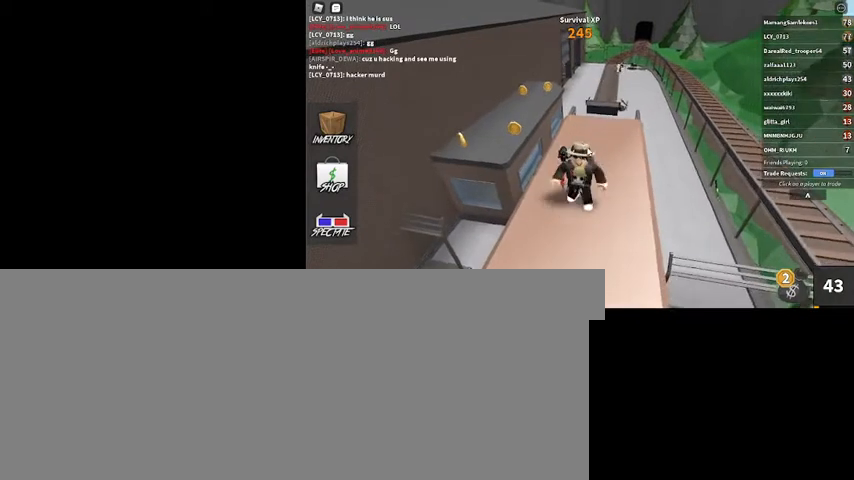
{"keys": ["s", "shift_l"], "mouse": [], "events": [[100, "shift_l", "down"], [200, "mouse_right", "up"], [300, "shift_l", "up"], [367, "shift_l", "down"]]}
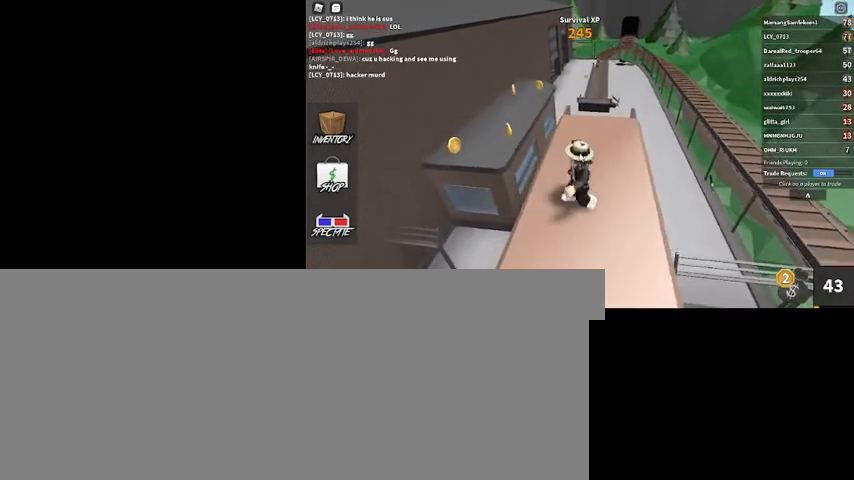
{"keys": ["s", "shift_l"], "mouse": [], "events": [[33, "shift_l", "up"], [367, "shift_l", "down"]]}